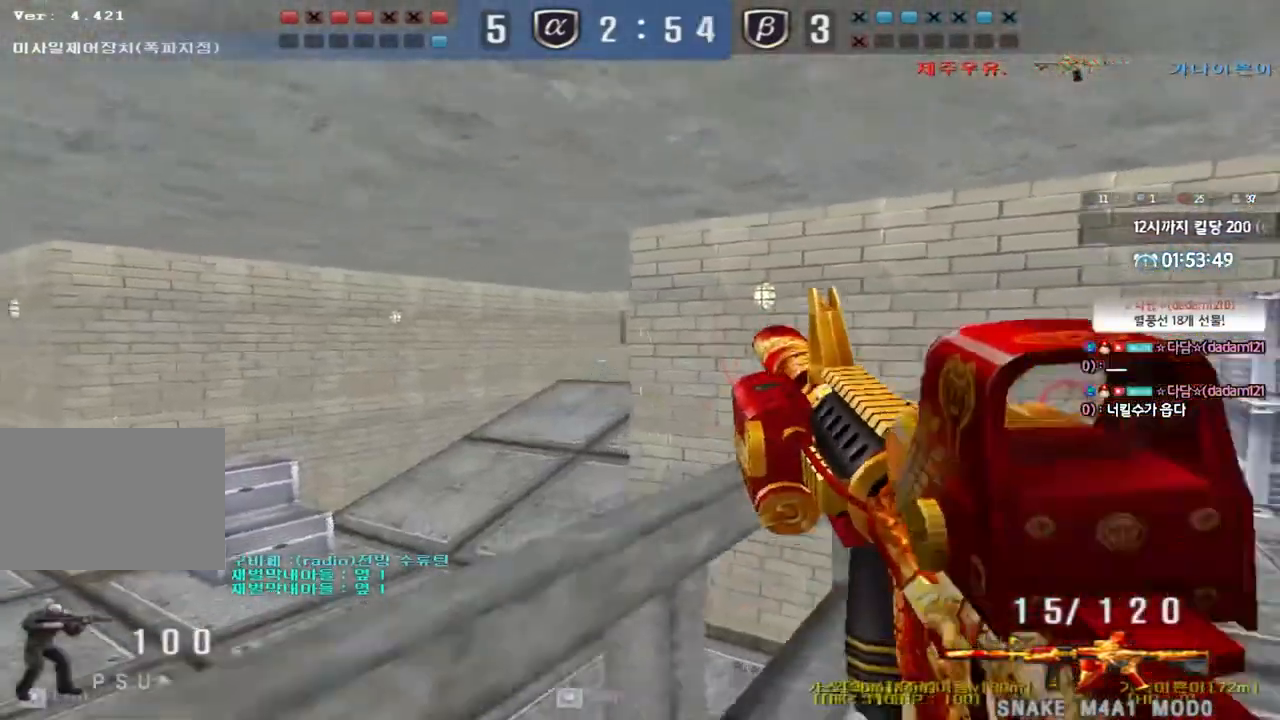
Gameplay with keyboard; each line is a JSON object with the keys held at the frame after it. "events" lists presses ("down") and releases ("up") of "a", "ctrl", "d", "e", "f", "q", "r", "s", "shift", "space", "tab" and "w" between this image and that frame as [ms after this image, input, new state], when the widget could be followed in between. No other keys are recorded. Mouse input is not recorded.
{"keys": ["a", "w"], "events": [[17, "a", "up"], [17, "shift", "down"], [100, "d", "down"], [117, "shift", "up"], [117, "w", "down"], [250, "shift", "down"], [317, "a", "down"], [317, "d", "up"], [350, "shift", "up"]]}
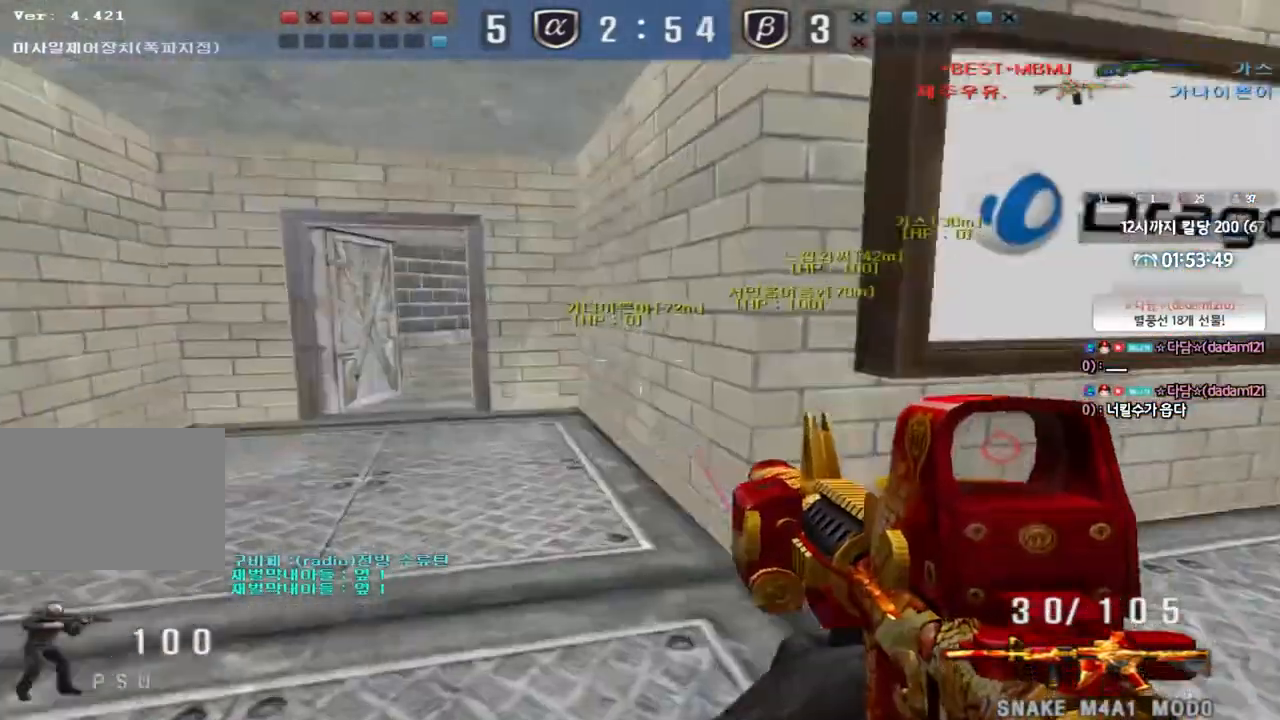
{"keys": ["a", "w"], "events": [[117, "ctrl", "down"], [117, "w", "up"], [150, "a", "up"], [217, "ctrl", "up"], [233, "w", "down"], [250, "a", "down"]]}
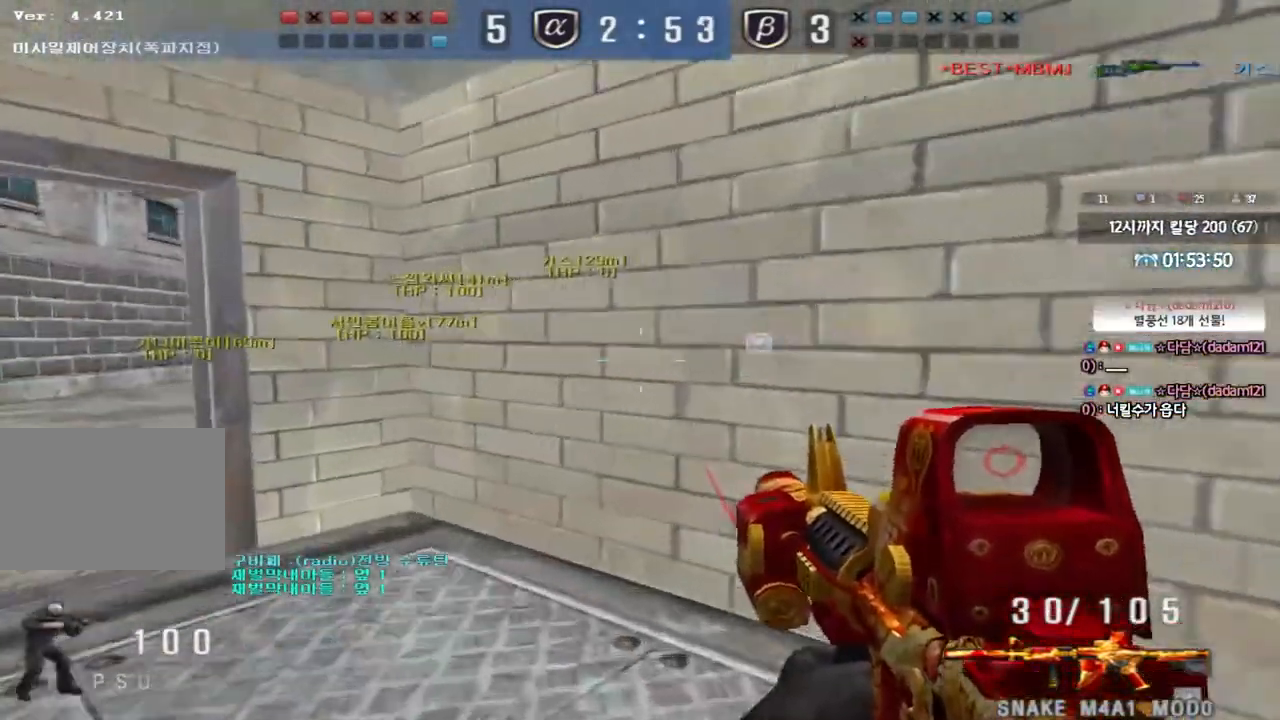
{"keys": ["ctrl"], "events": [[33, "ctrl", "down"], [50, "w", "up"], [67, "a", "up"], [133, "ctrl", "up"], [167, "a", "down"], [167, "w", "down"], [450, "ctrl", "down"], [450, "w", "up"], [467, "a", "up"]]}
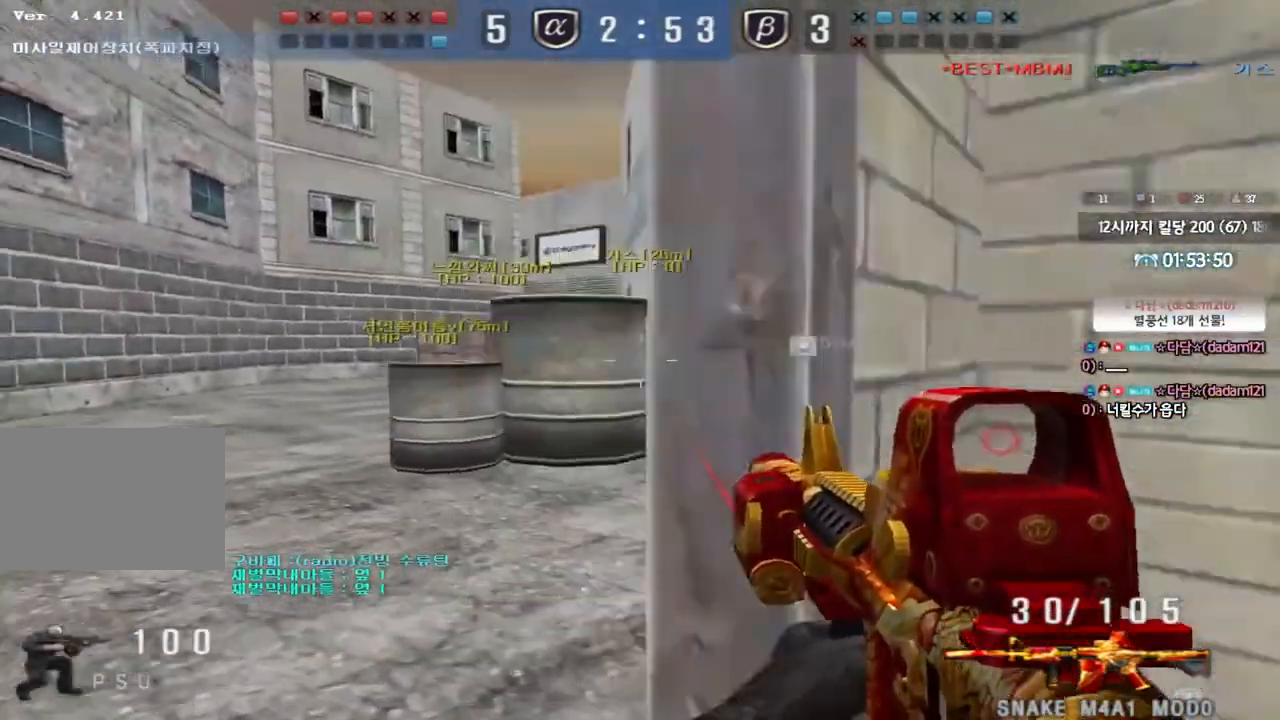
{"keys": ["a", "w"], "events": [[50, "ctrl", "up"], [67, "a", "down"], [67, "w", "down"], [317, "ctrl", "down"], [317, "w", "up"], [333, "a", "up"], [400, "ctrl", "up"], [433, "w", "down"], [450, "a", "down"]]}
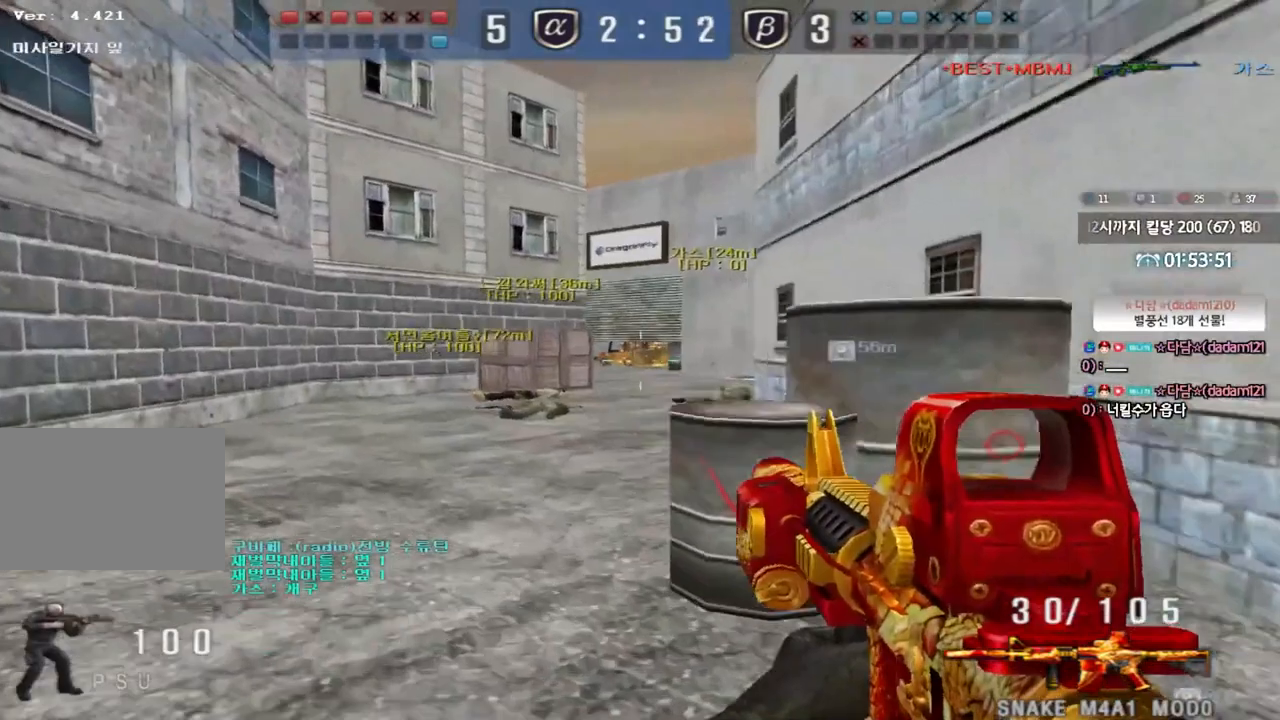
{"keys": ["a", "w"], "events": [[150, "ctrl", "down"], [150, "w", "up"], [167, "a", "up"], [267, "ctrl", "up"], [267, "w", "down"], [283, "a", "down"]]}
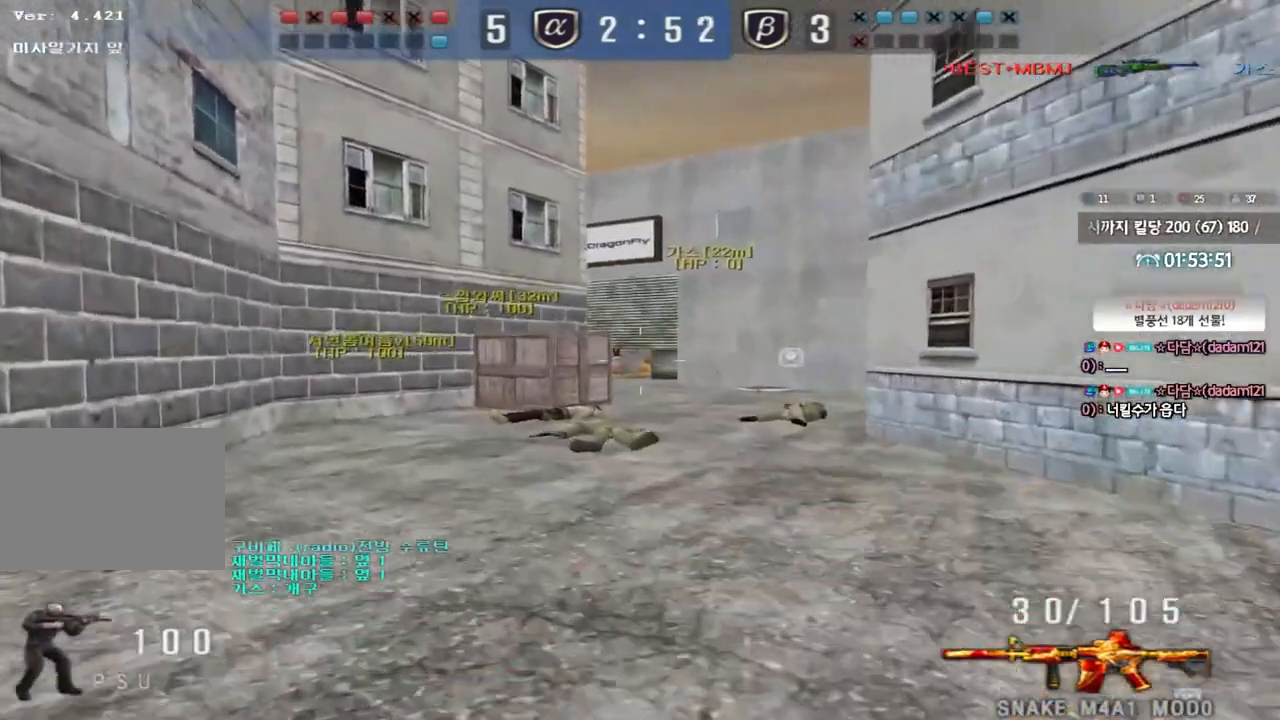
{"keys": ["ctrl"], "events": [[17, "ctrl", "down"], [50, "a", "up"], [50, "w", "up"], [150, "a", "down"], [150, "ctrl", "up"], [150, "w", "down"], [450, "ctrl", "down"], [450, "w", "up"], [483, "a", "up"]]}
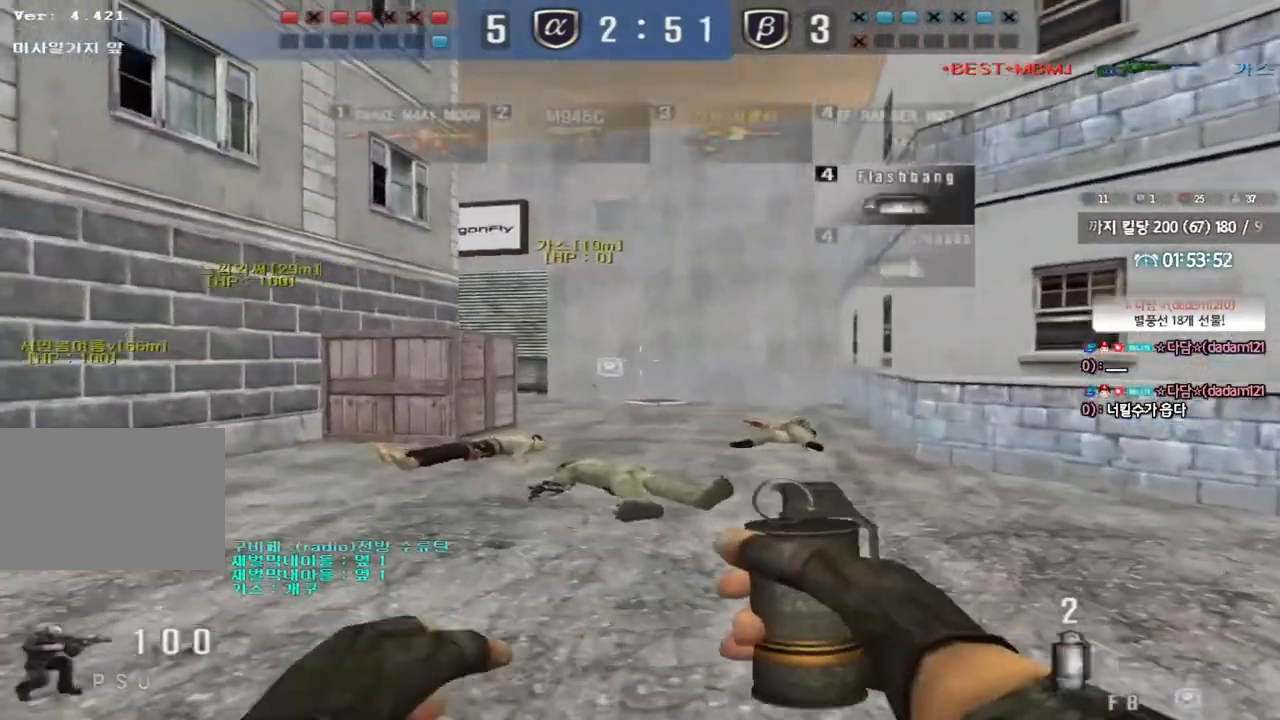
{"keys": ["a", "w"], "events": [[50, "ctrl", "up"], [67, "w", "down"], [83, "a", "down"], [333, "ctrl", "down"], [350, "w", "up"], [367, "a", "up"], [433, "ctrl", "up"], [450, "w", "down"], [467, "a", "down"]]}
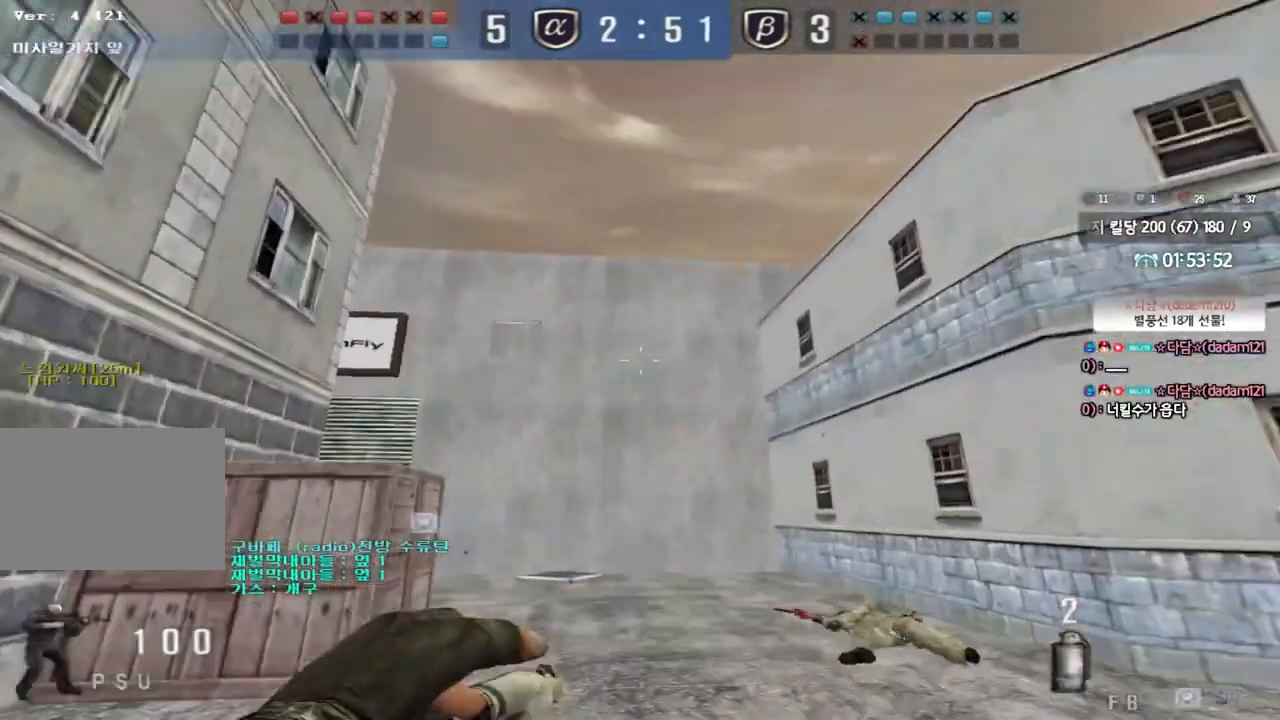
{"keys": ["a", "w"], "events": [[250, "ctrl", "down"], [250, "w", "up"], [283, "a", "up"], [367, "ctrl", "up"], [367, "w", "down"], [383, "a", "down"]]}
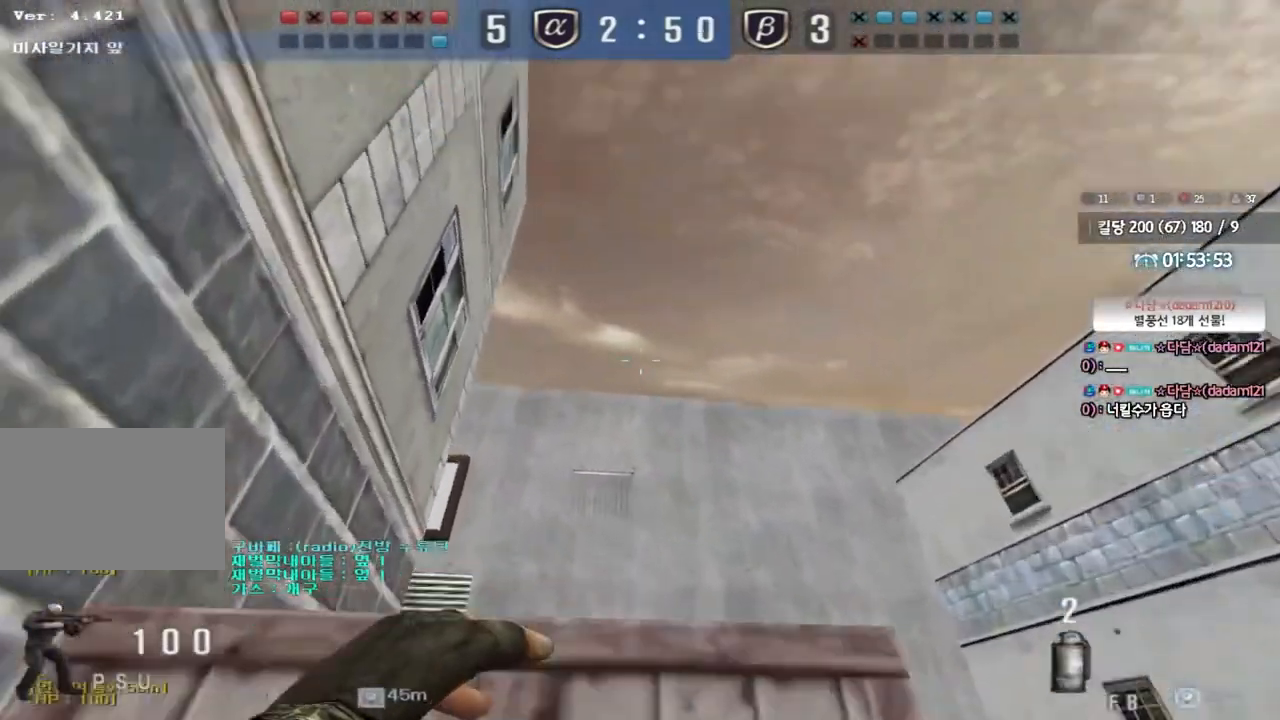
{"keys": ["a", "ctrl", "w"], "events": [[117, "ctrl", "down"], [117, "w", "up"], [133, "a", "up"], [483, "a", "down"], [483, "w", "down"]]}
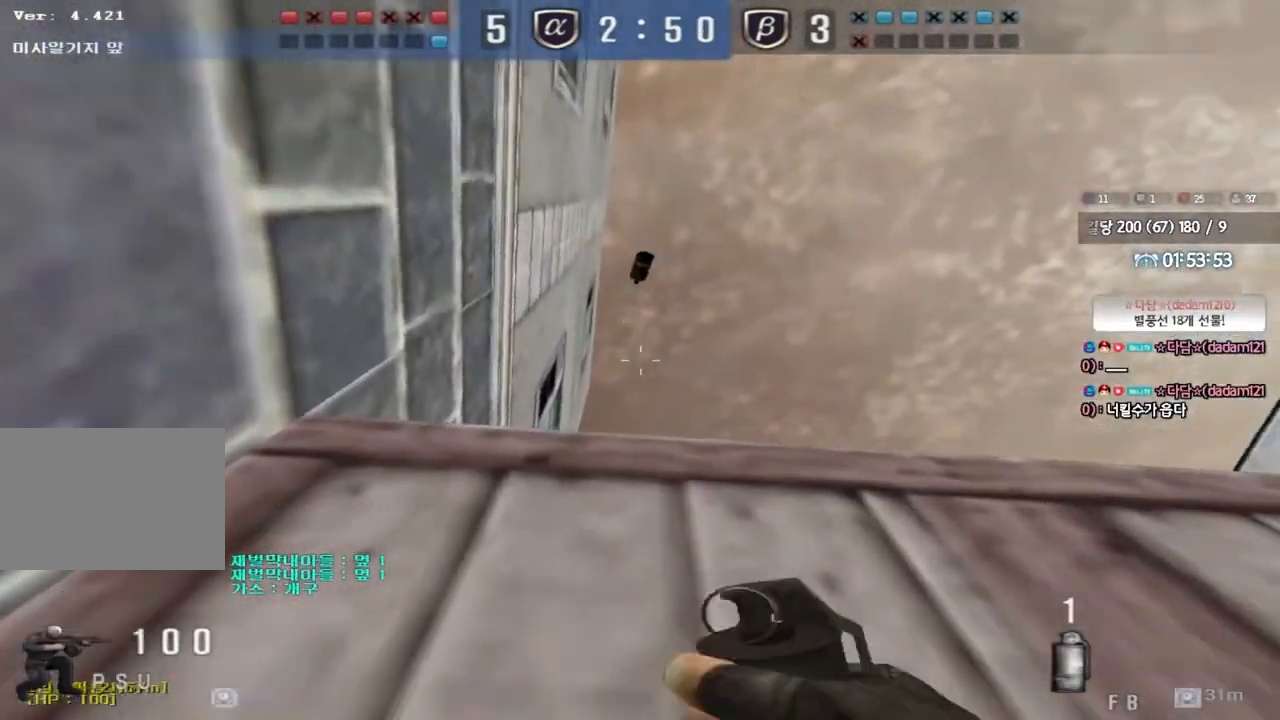
{"keys": ["ctrl", "tab"], "events": [[167, "a", "up"], [167, "w", "up"], [417, "tab", "down"]]}
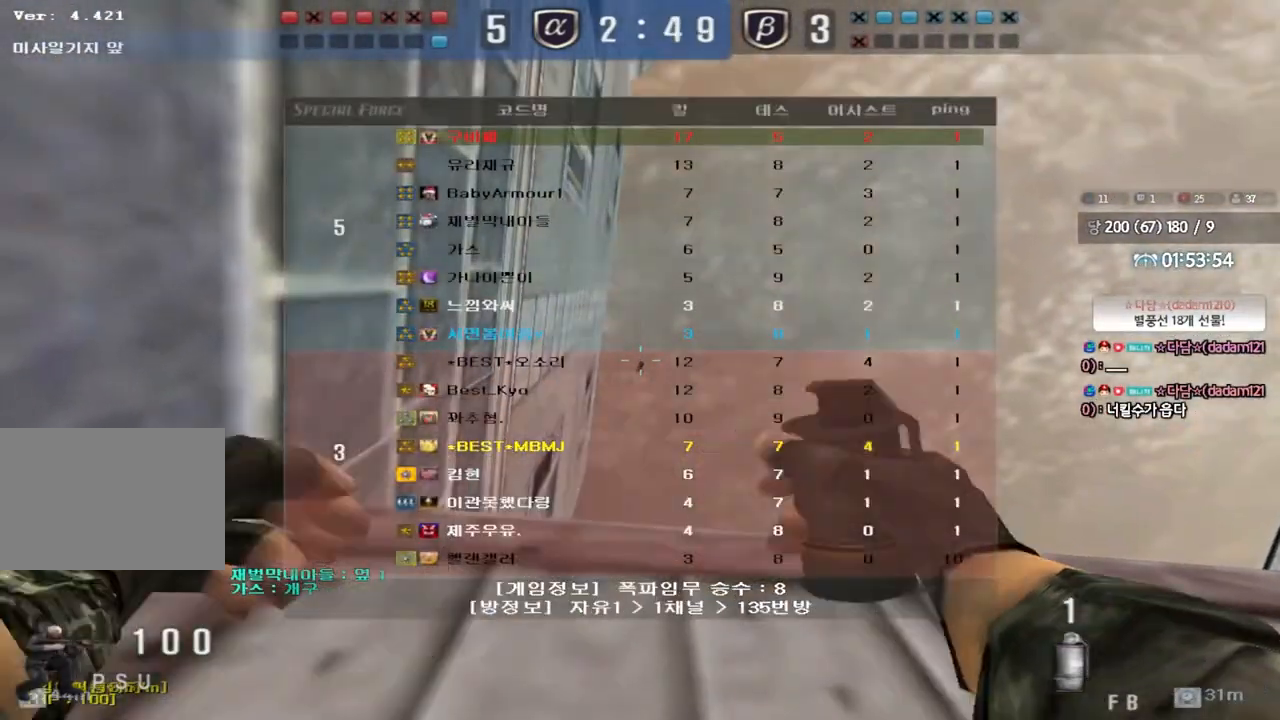
{"keys": ["ctrl", "tab"], "events": []}
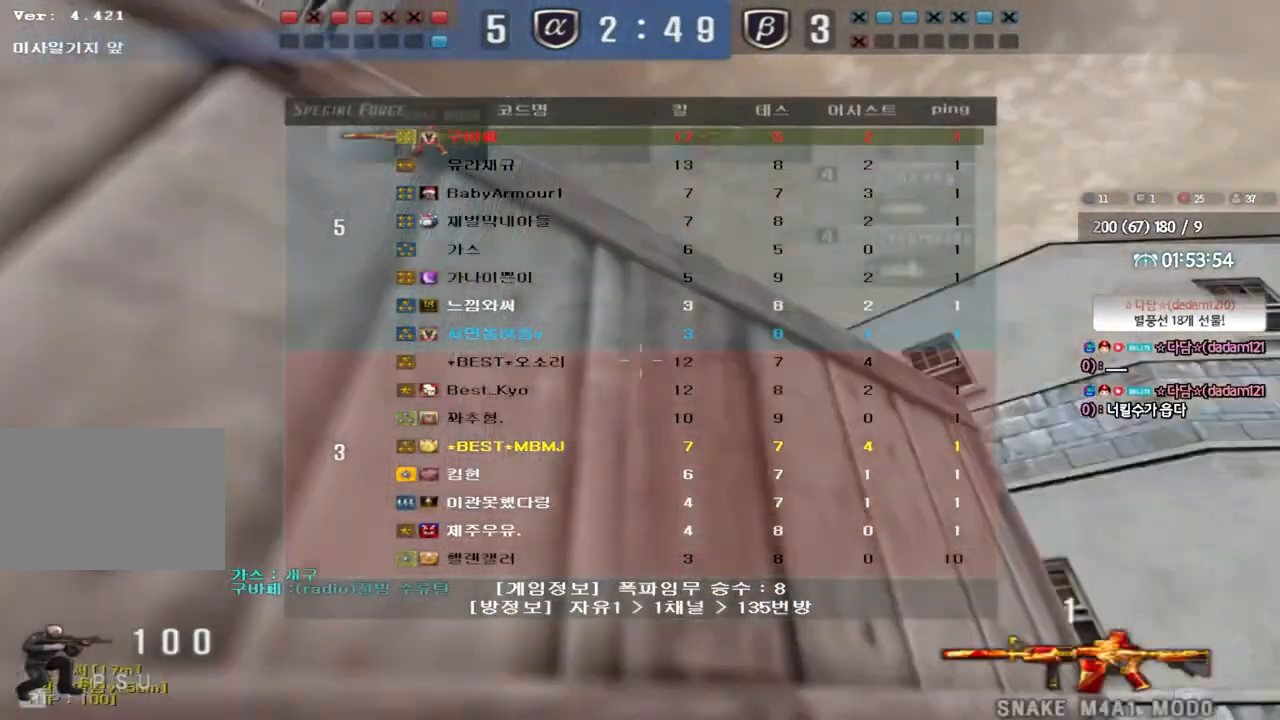
{"keys": ["ctrl"], "events": [[467, "tab", "up"]]}
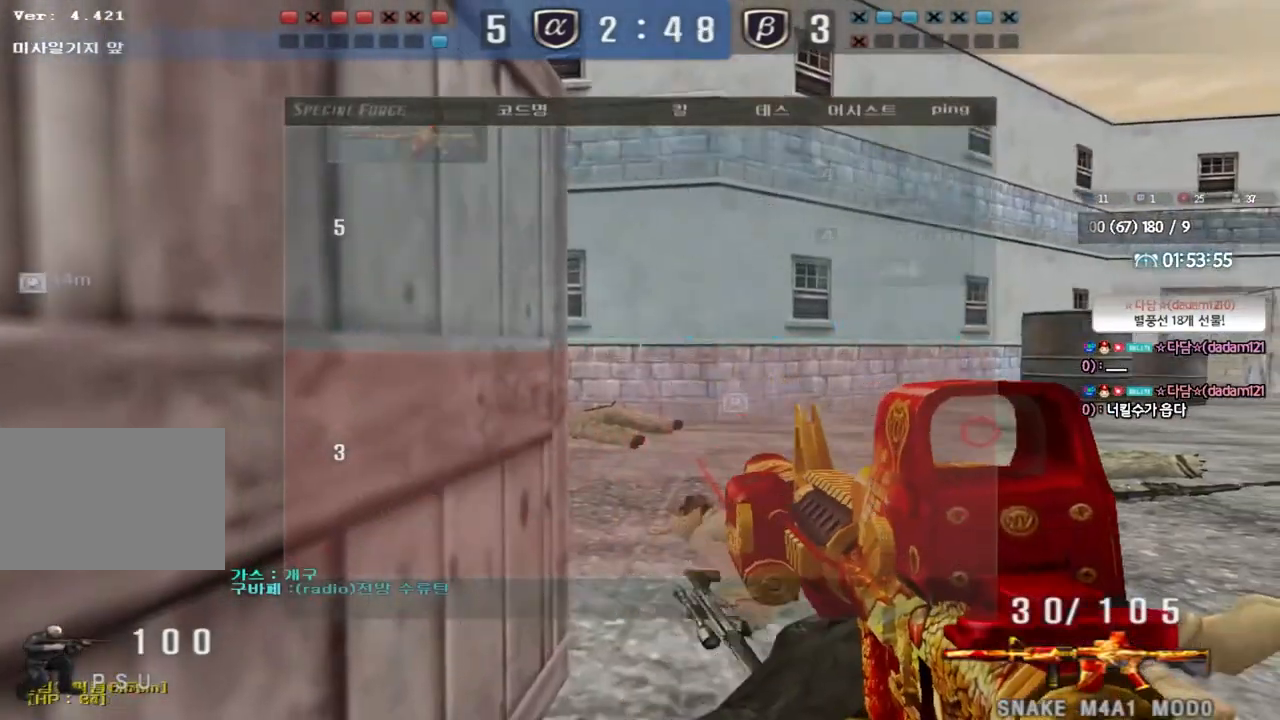
{"keys": ["ctrl"], "events": [[133, "a", "down"], [250, "a", "up"]]}
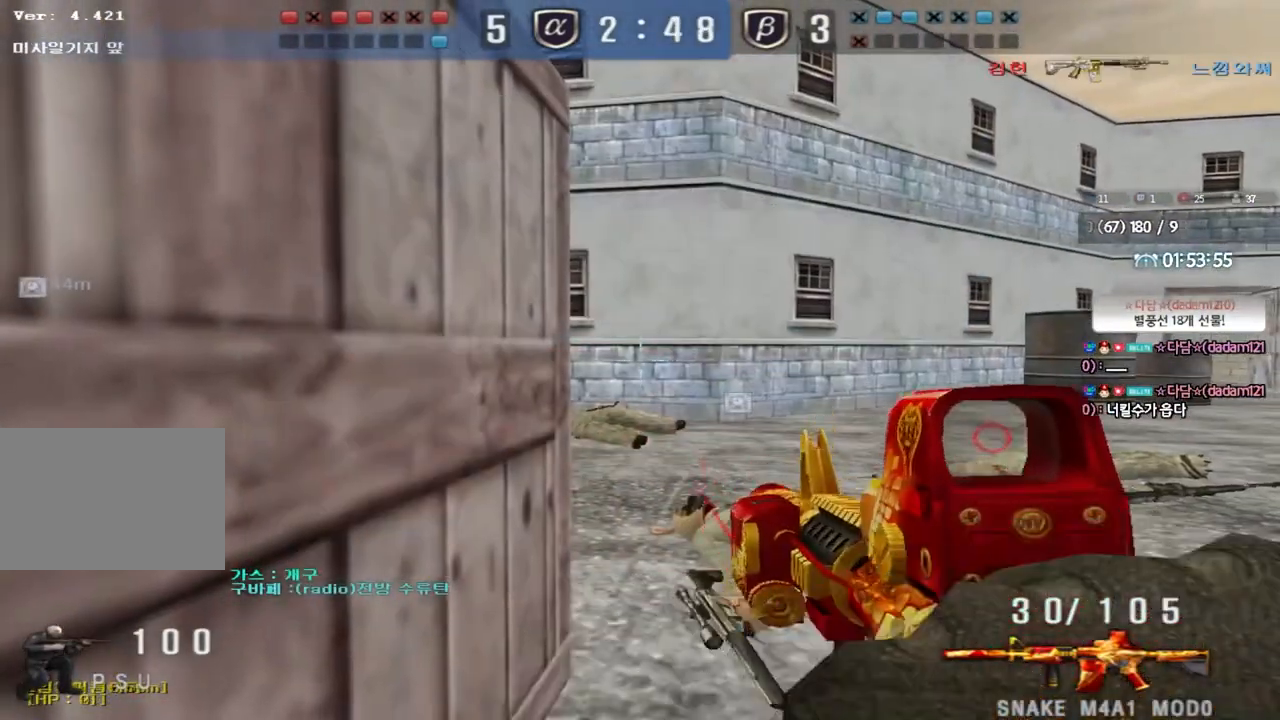
{"keys": ["ctrl", "d", "w"], "events": [[467, "w", "down"], [483, "d", "down"]]}
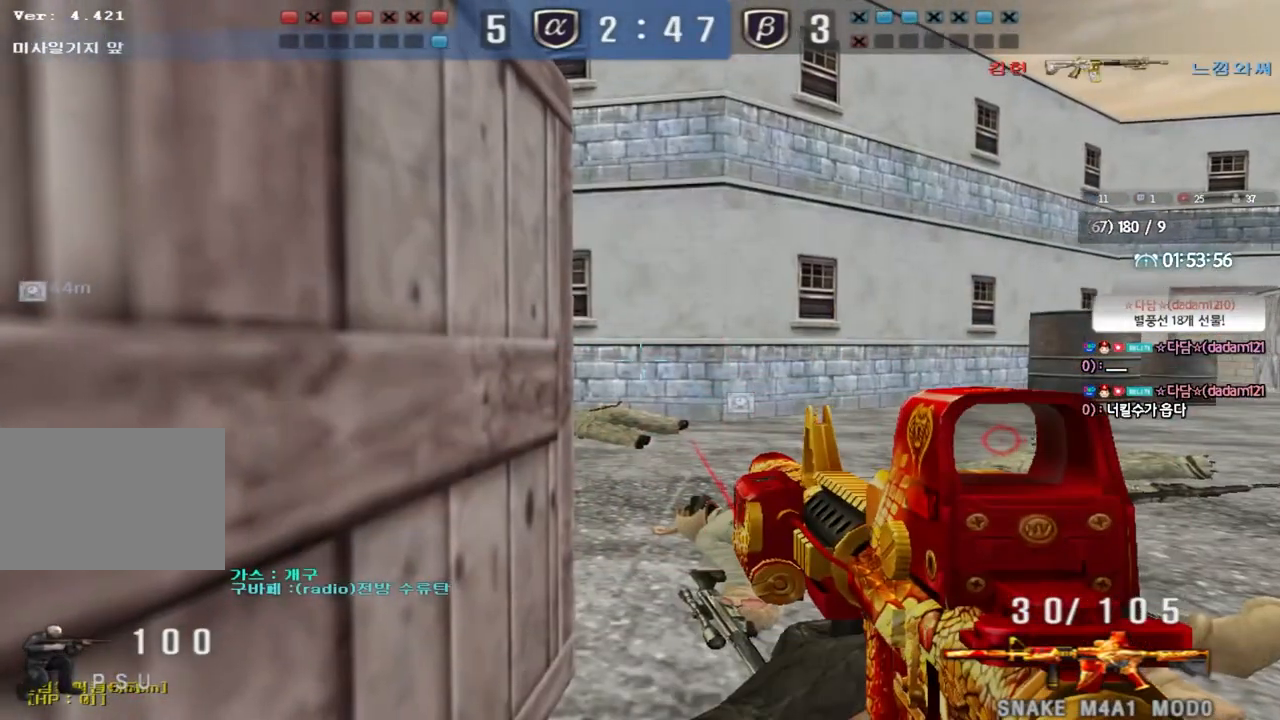
{"keys": ["ctrl"], "events": [[150, "w", "up"], [350, "d", "up"]]}
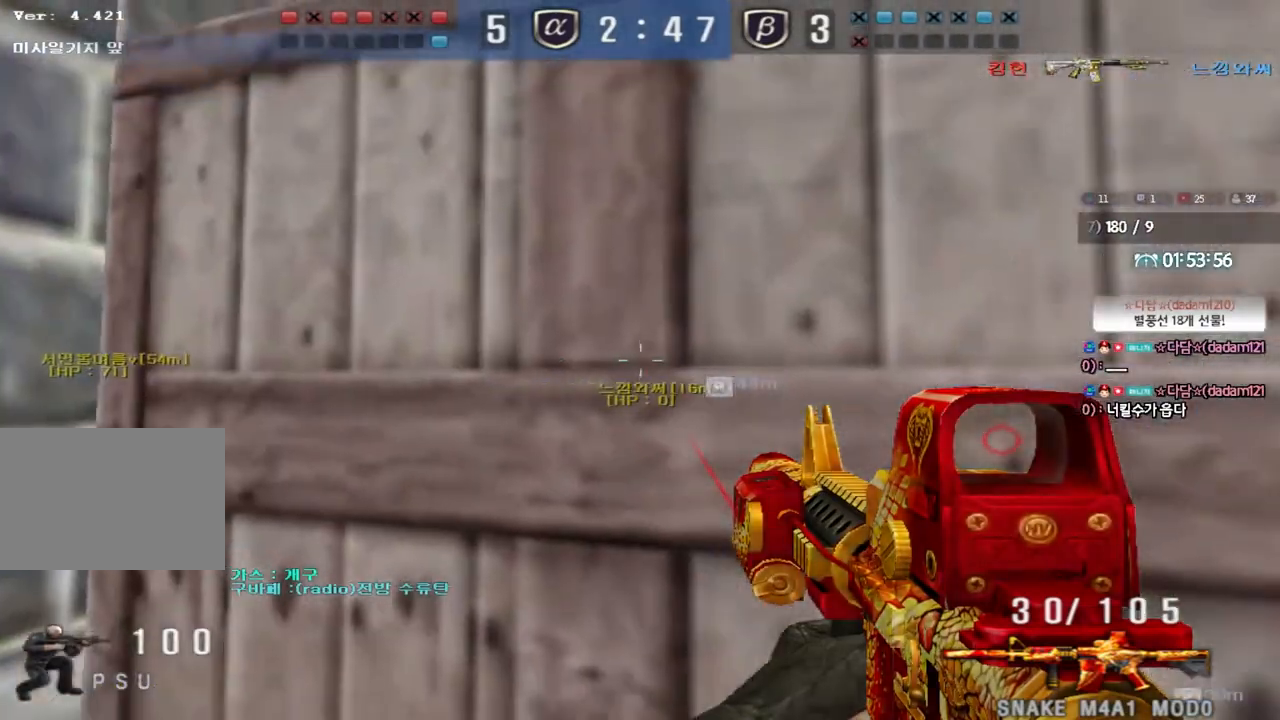
{"keys": ["ctrl", "w"], "events": [[33, "a", "down"], [50, "w", "down"], [133, "a", "up"], [133, "w", "up"], [483, "w", "down"]]}
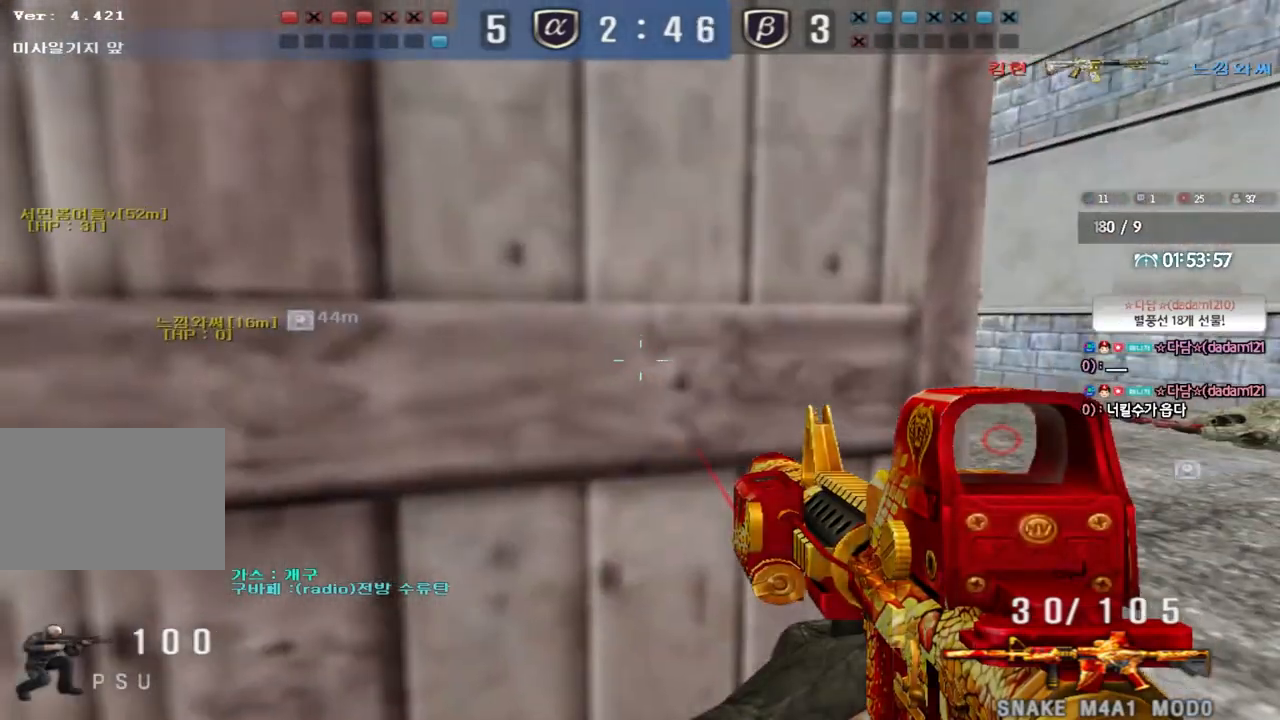
{"keys": ["d", "w"], "events": [[250, "d", "down"], [450, "ctrl", "up"]]}
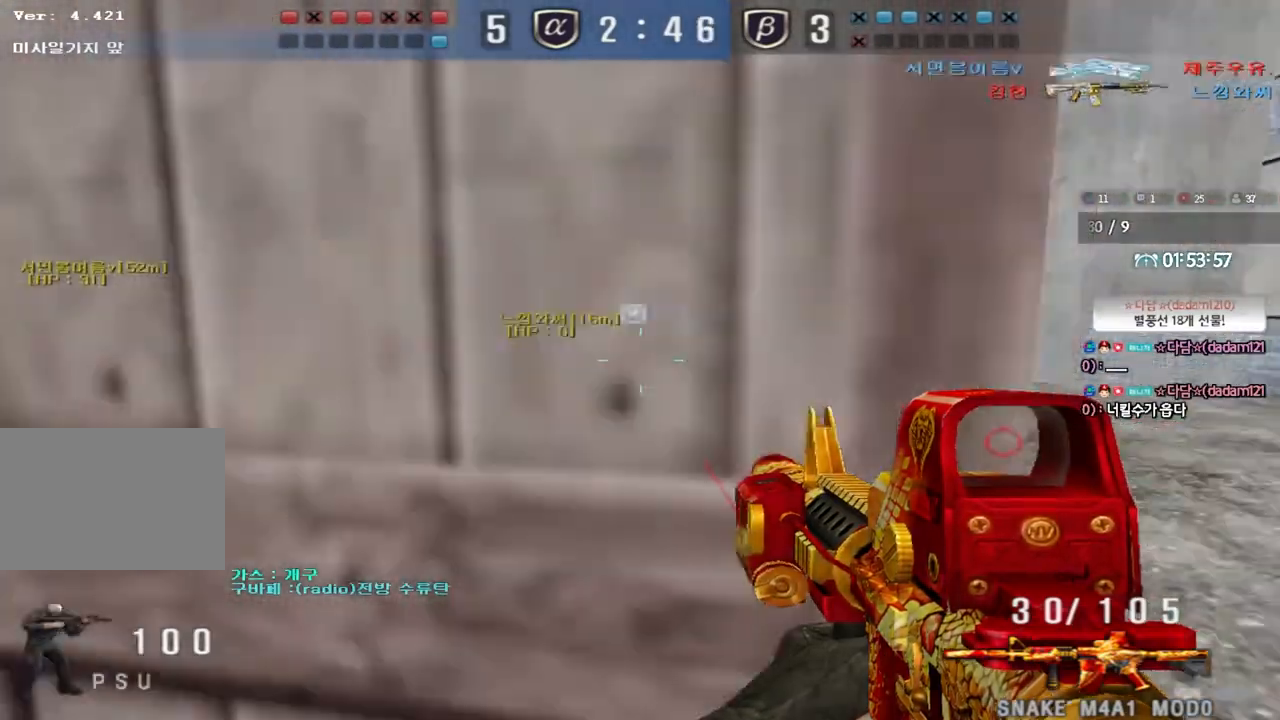
{"keys": ["a", "ctrl"], "events": [[150, "ctrl", "down"], [183, "d", "up"], [183, "w", "up"], [233, "ctrl", "up"], [250, "d", "down"], [250, "w", "down"], [400, "ctrl", "down"], [400, "d", "up"], [417, "w", "up"], [500, "a", "down"]]}
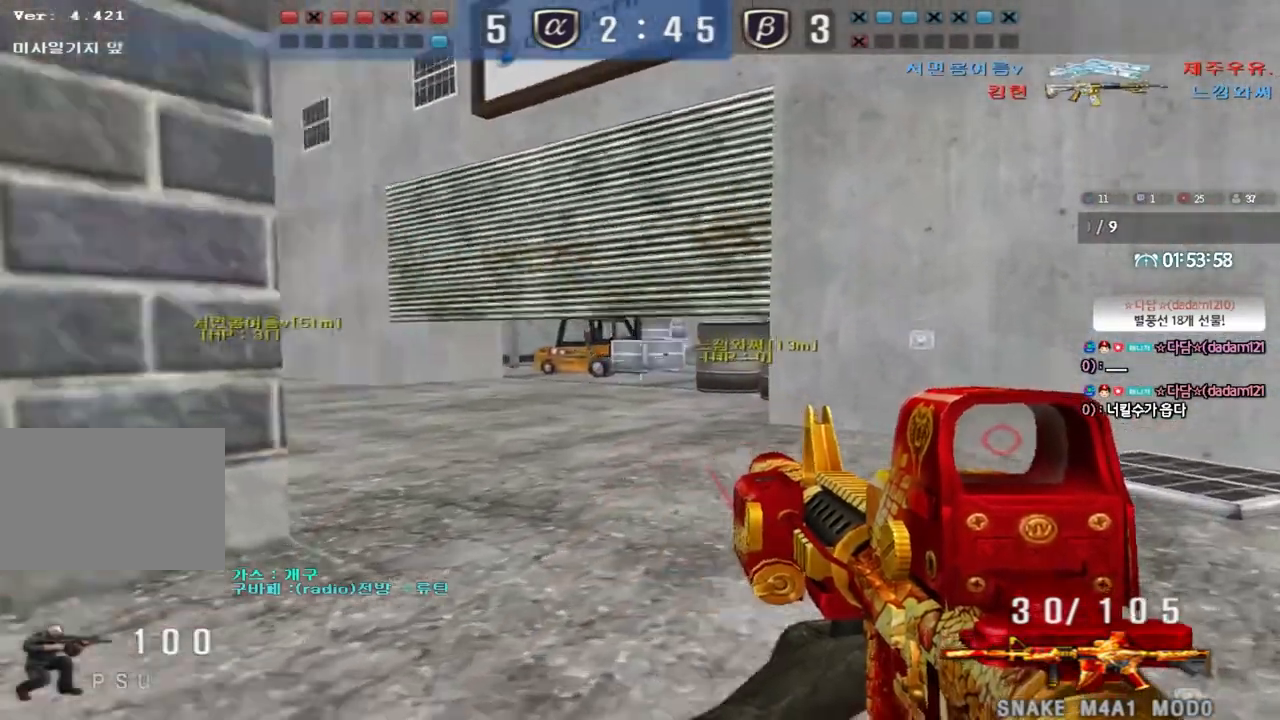
{"keys": ["d", "w"], "events": [[17, "ctrl", "up"], [17, "w", "down"], [267, "ctrl", "down"], [267, "w", "up"], [283, "a", "up"], [333, "ctrl", "up"], [333, "d", "down"], [350, "w", "down"]]}
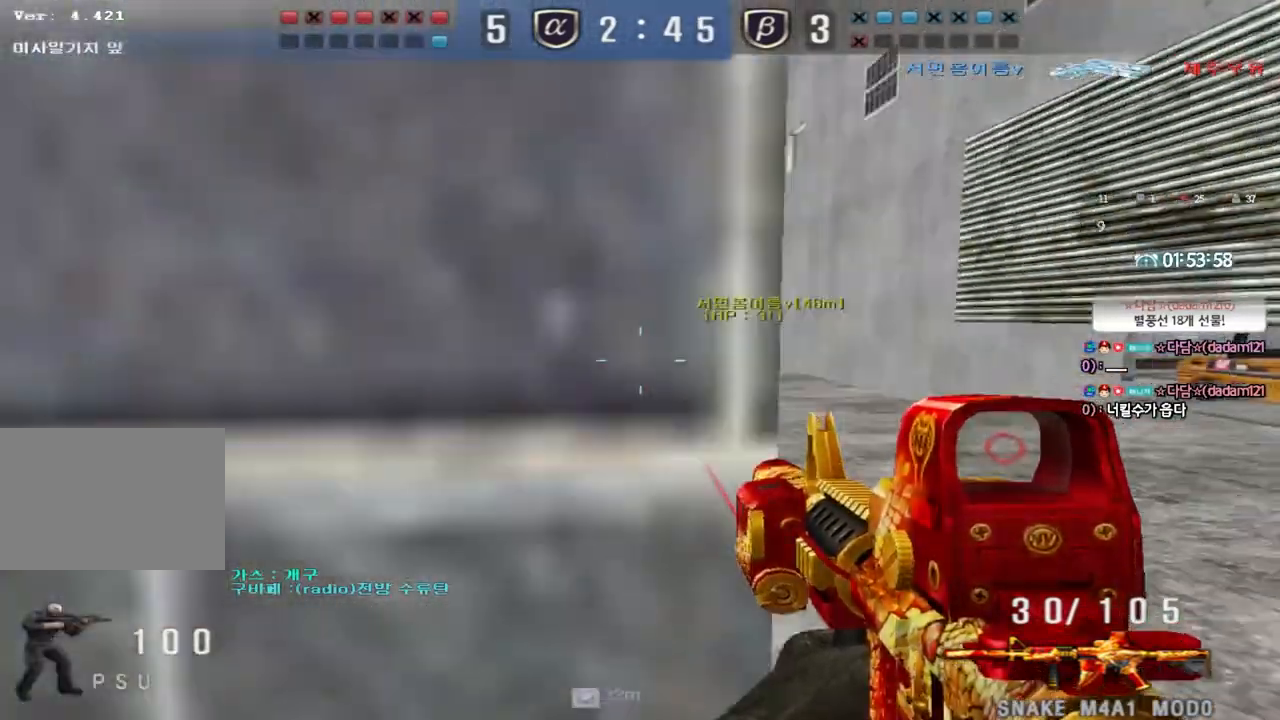
{"keys": ["ctrl"], "events": [[133, "ctrl", "down"], [133, "d", "up"], [150, "w", "up"], [200, "ctrl", "up"], [217, "d", "down"], [217, "w", "down"], [467, "ctrl", "down"], [467, "d", "up"], [483, "w", "up"]]}
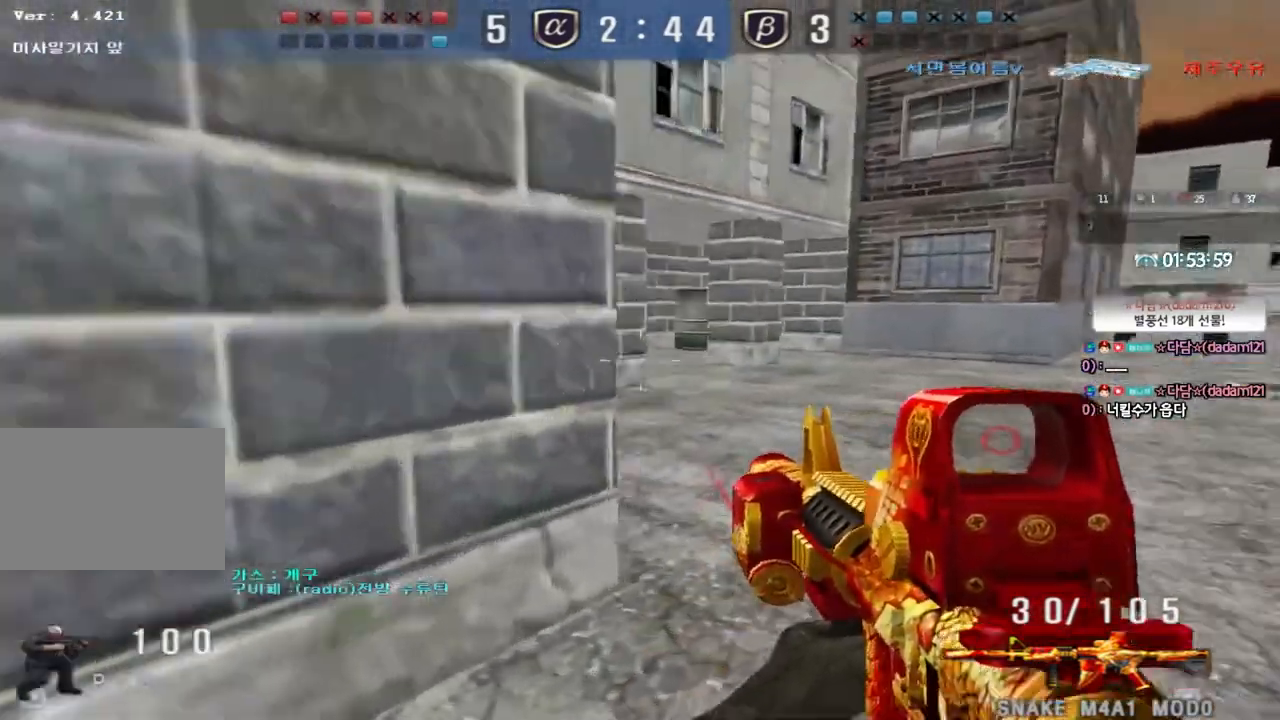
{"keys": ["d", "w"], "events": [[33, "ctrl", "up"], [67, "d", "down"], [67, "w", "down"], [267, "d", "up"], [283, "ctrl", "down"], [283, "w", "up"], [333, "ctrl", "up"], [367, "d", "down"], [367, "w", "down"]]}
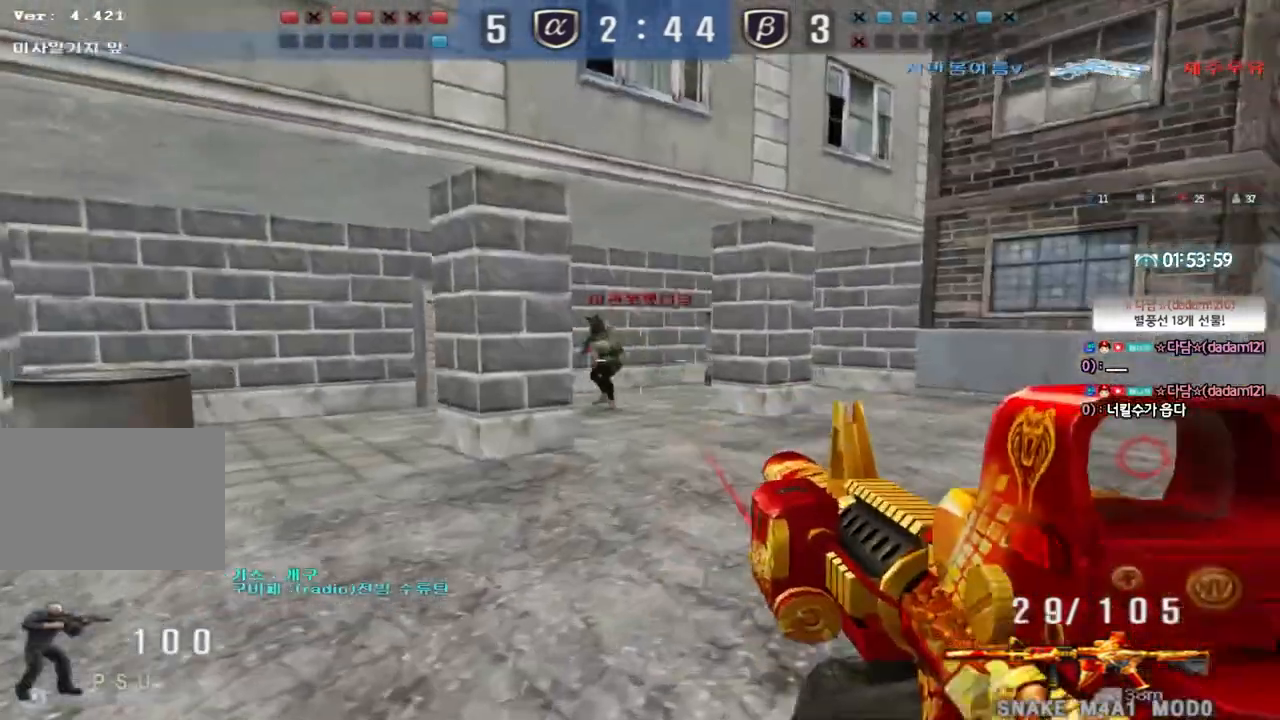
{"keys": ["d", "w"], "events": [[433, "d", "up"], [483, "d", "down"]]}
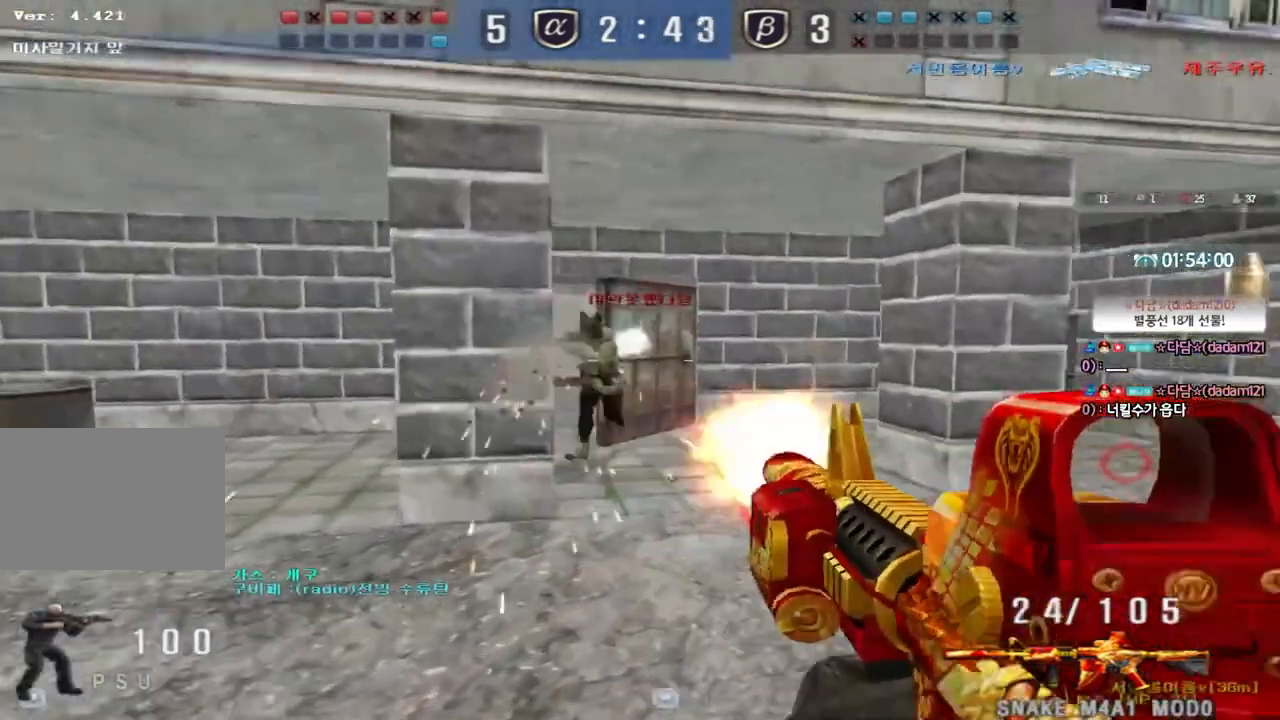
{"keys": ["d", "w"], "events": []}
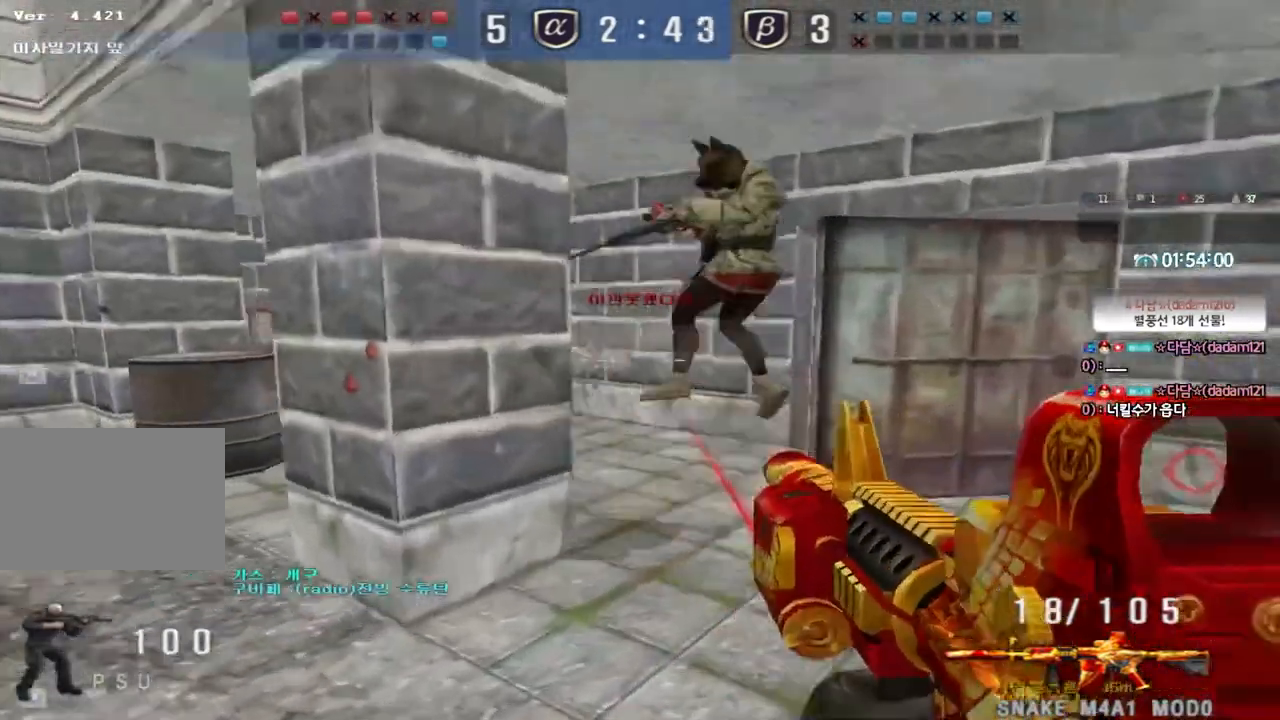
{"keys": ["a", "ctrl"], "events": [[117, "a", "down"], [117, "d", "up"], [317, "ctrl", "down"], [317, "w", "up"], [333, "a", "up"], [400, "a", "down"], [417, "w", "down"], [500, "w", "up"]]}
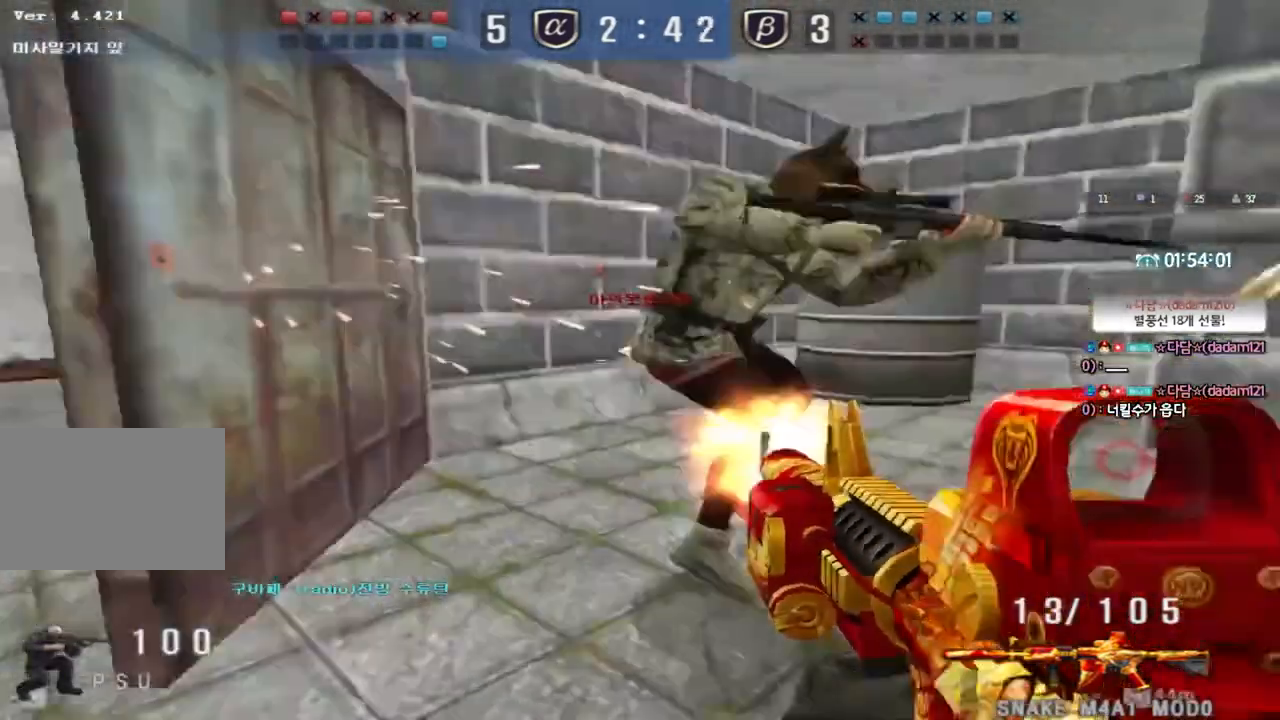
{"keys": ["a", "w"], "events": [[33, "a", "up"], [117, "a", "down"], [117, "w", "down"], [200, "a", "up"], [283, "d", "down"], [350, "d", "up"], [383, "a", "down"], [383, "ctrl", "up"]]}
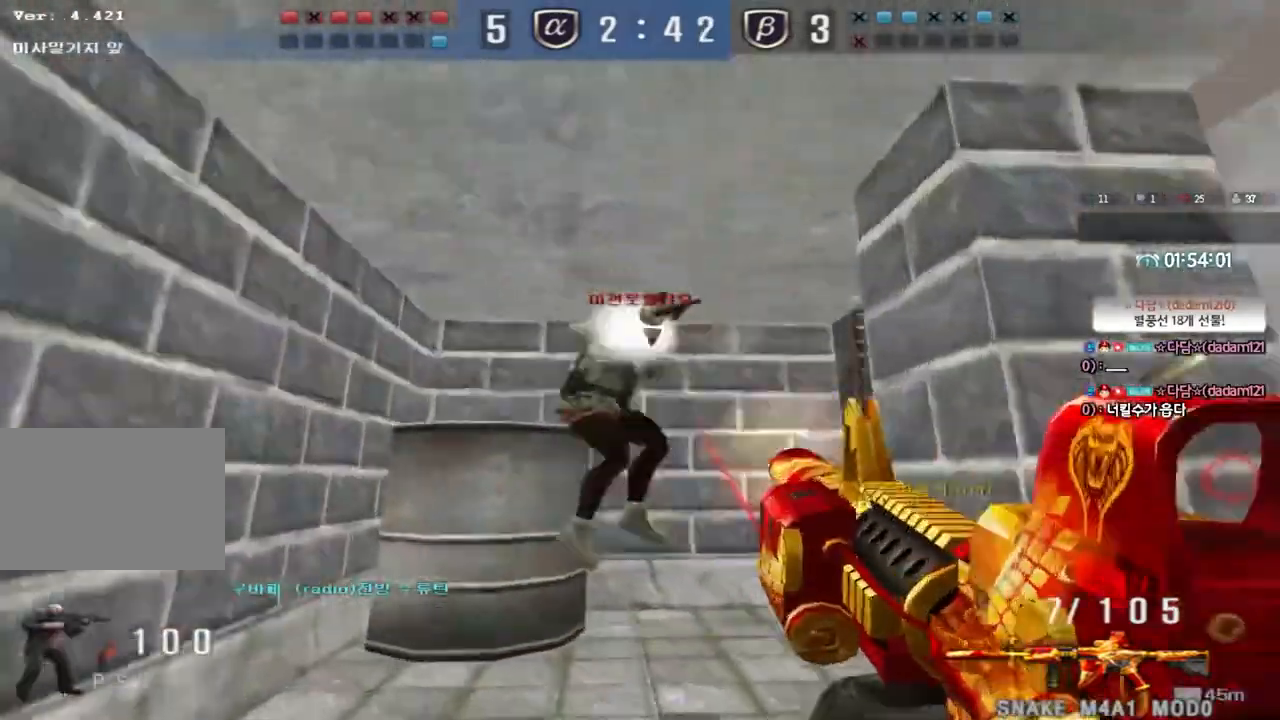
{"keys": ["a", "w"], "events": [[50, "ctrl", "down"], [67, "w", "up"], [83, "a", "up"], [167, "a", "down"], [183, "w", "down"], [367, "r", "down"], [383, "ctrl", "up"], [450, "r", "up"]]}
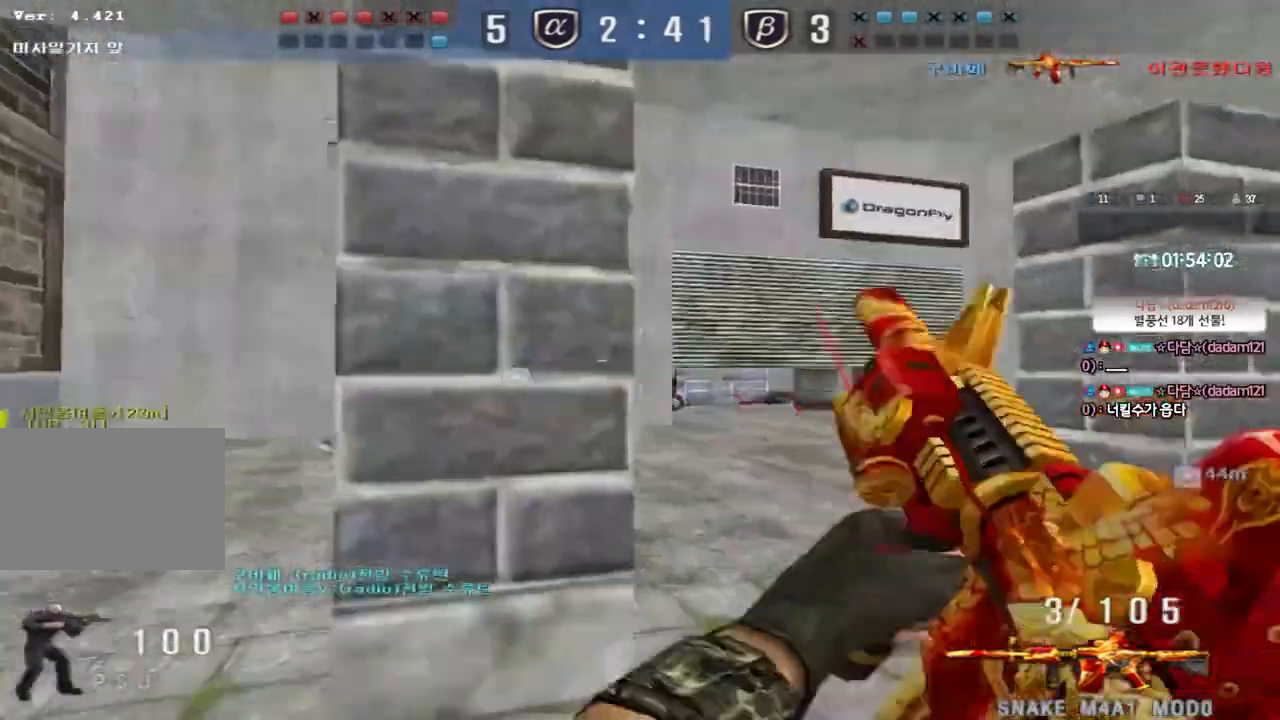
{"keys": ["d", "w"], "events": [[133, "ctrl", "down"], [133, "w", "up"], [150, "a", "up"], [233, "ctrl", "up"], [233, "w", "down"], [317, "d", "down"]]}
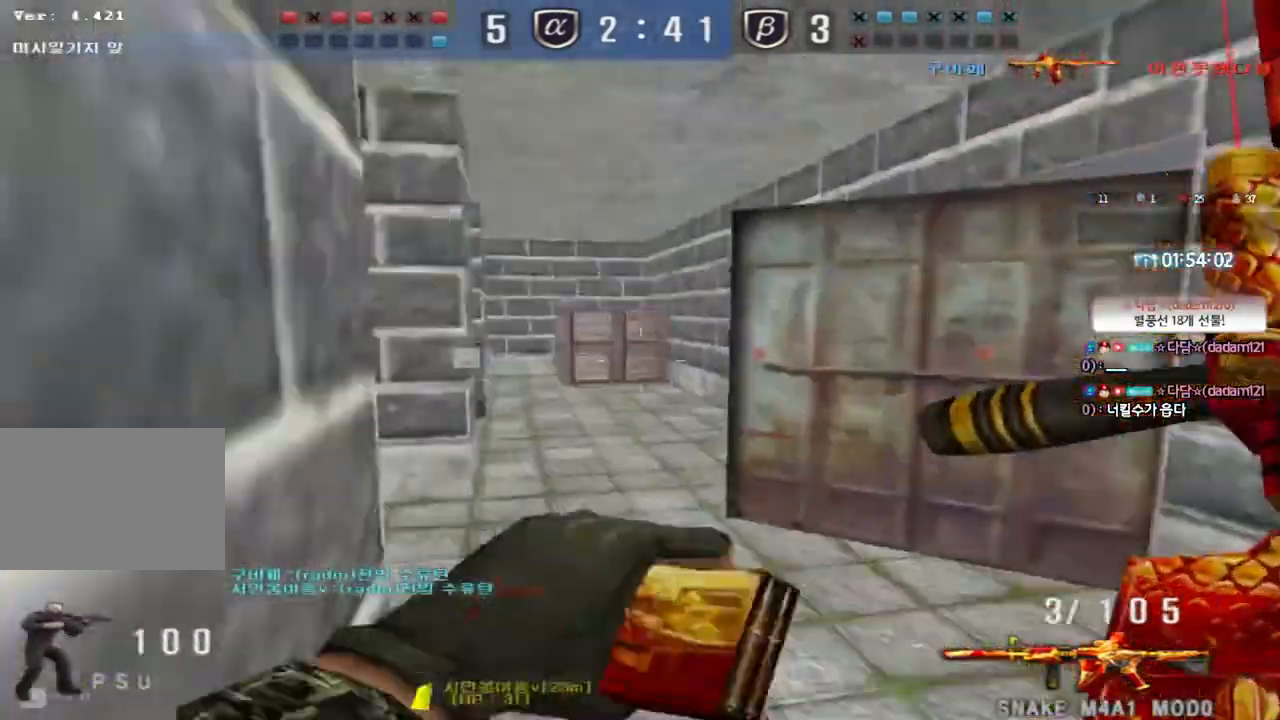
{"keys": ["d", "w"], "events": [[133, "ctrl", "down"], [133, "d", "up"], [150, "w", "up"], [200, "ctrl", "up"], [217, "d", "down"], [233, "w", "down"], [400, "ctrl", "down"], [400, "d", "up"], [417, "w", "up"], [483, "ctrl", "up"], [500, "d", "down"], [500, "w", "down"]]}
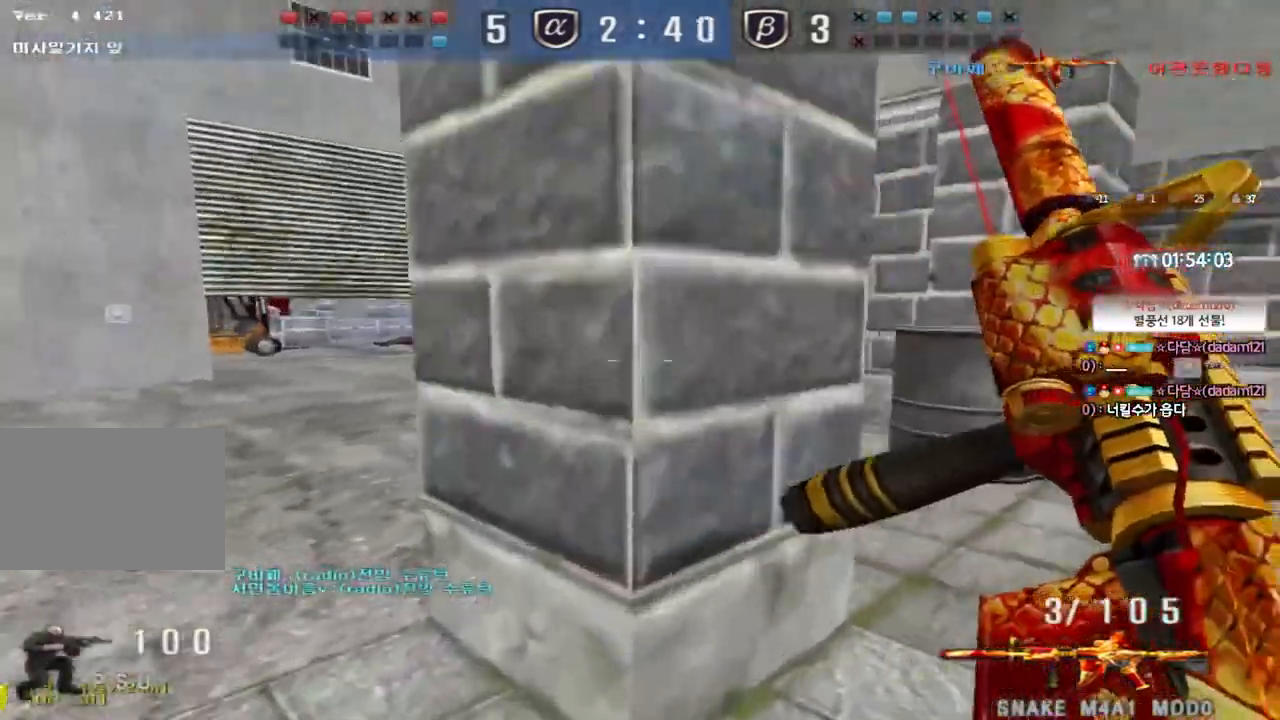
{"keys": ["ctrl", "w"], "events": [[133, "ctrl", "down"], [133, "d", "up"], [150, "w", "up"], [217, "d", "down"], [217, "w", "down"], [233, "ctrl", "up"], [500, "ctrl", "down"], [500, "d", "up"]]}